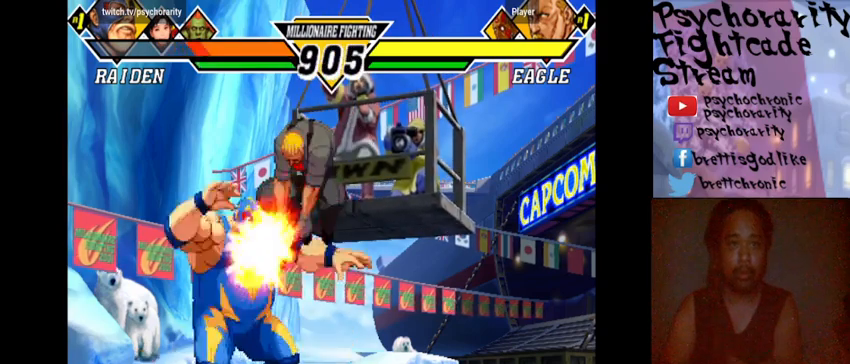
Gameplay with a controller (arcade stick); each line is a JSON object with the inputs held at the frame after it. "events" lists button and stick changes between this image and that frame as [ms after this image, input, new state], when the widget could be followed in between. Not read: L3 R3.
{"buttons": ["R1"], "events": [[300, "R1", "down"], [367, "R1", "up"], [467, "R1", "down"]]}
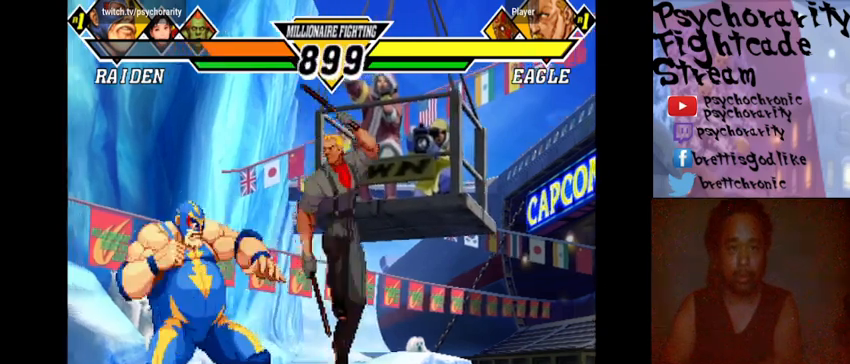
{"buttons": [], "events": [[33, "R1", "up"], [67, "R1", "down"], [133, "R1", "up"], [200, "R1", "down"], [267, "R1", "up"]]}
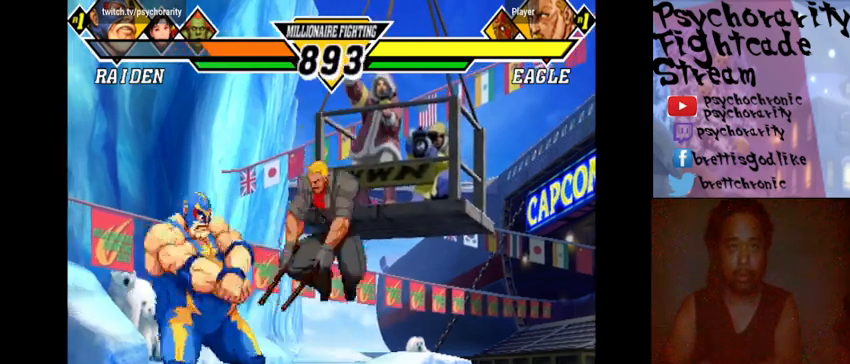
{"buttons": [], "events": []}
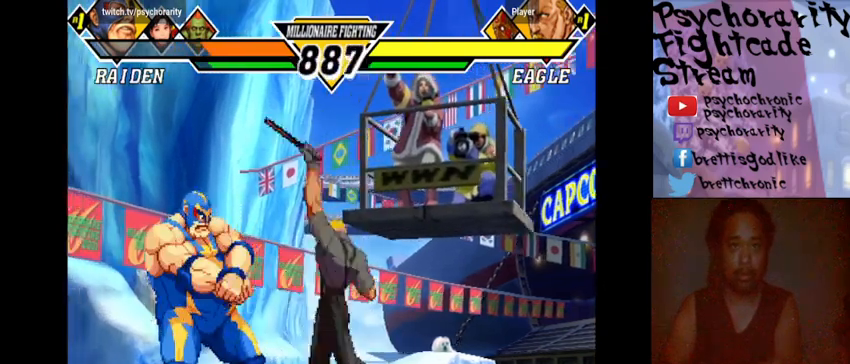
{"buttons": [], "events": []}
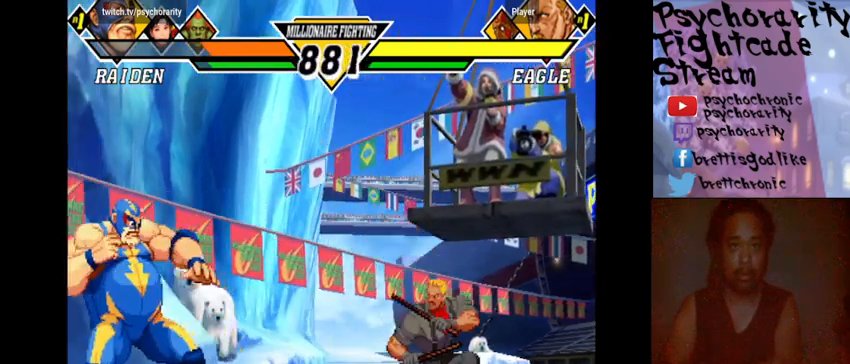
{"buttons": [], "events": [[67, "SQUARE", "down"], [133, "SQUARE", "up"]]}
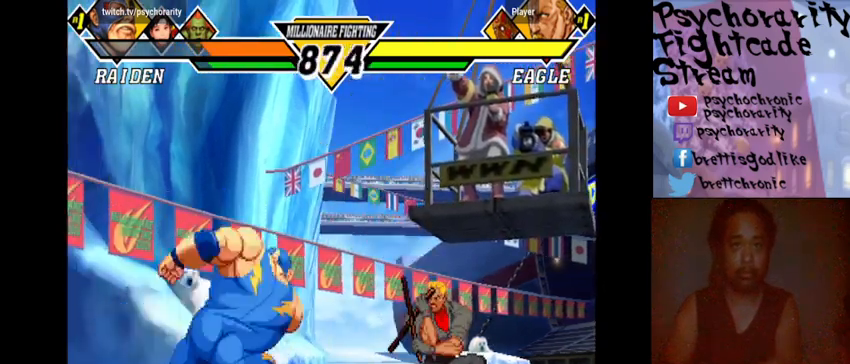
{"buttons": [], "events": []}
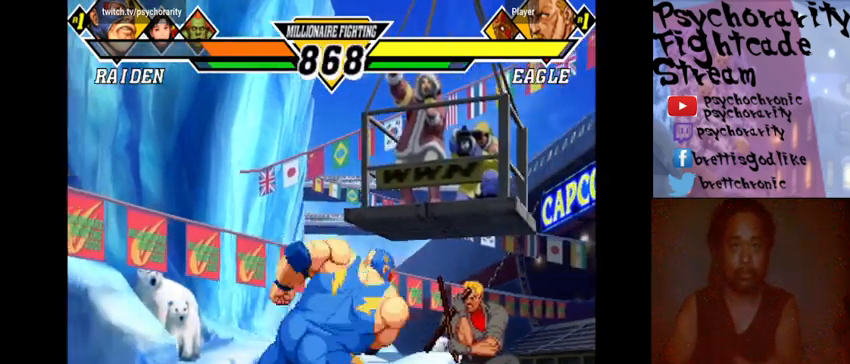
{"buttons": ["R2"], "events": [[433, "R2", "down"]]}
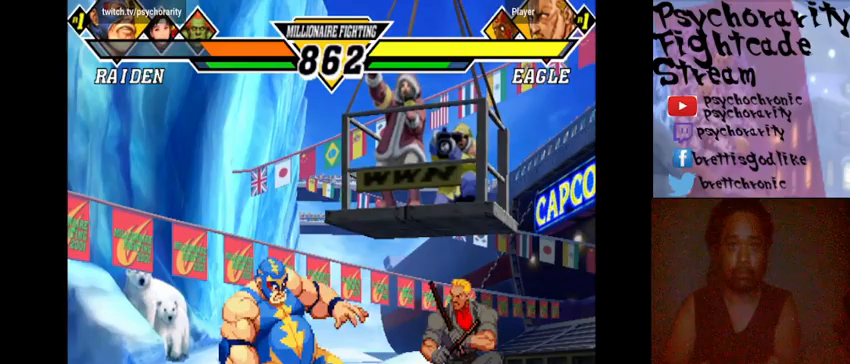
{"buttons": [], "events": [[33, "R2", "up"]]}
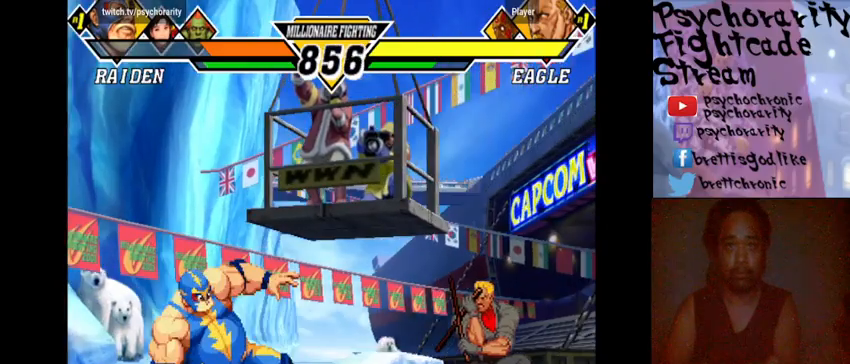
{"buttons": [], "events": [[233, "SQUARE", "down"], [300, "SQUARE", "up"]]}
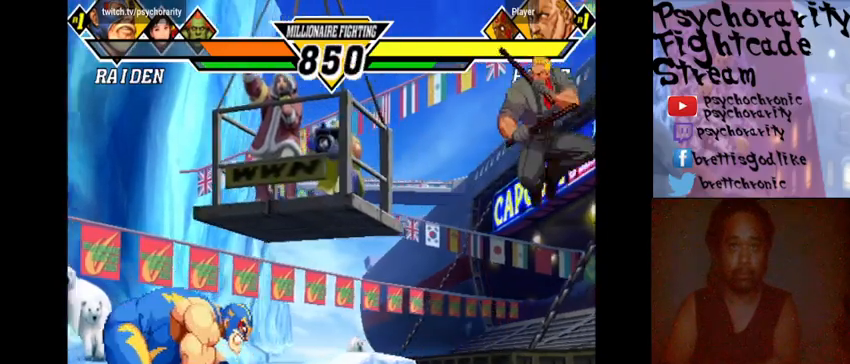
{"buttons": [], "events": []}
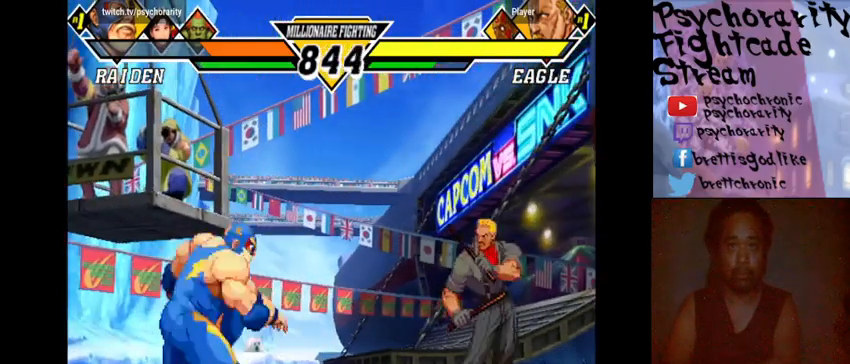
{"buttons": [], "events": []}
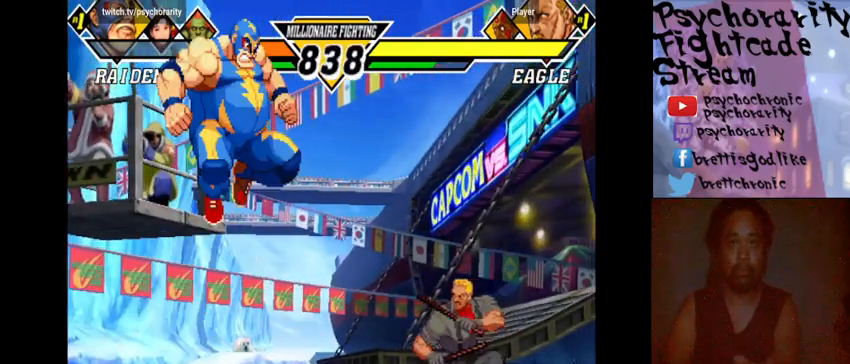
{"buttons": [], "events": []}
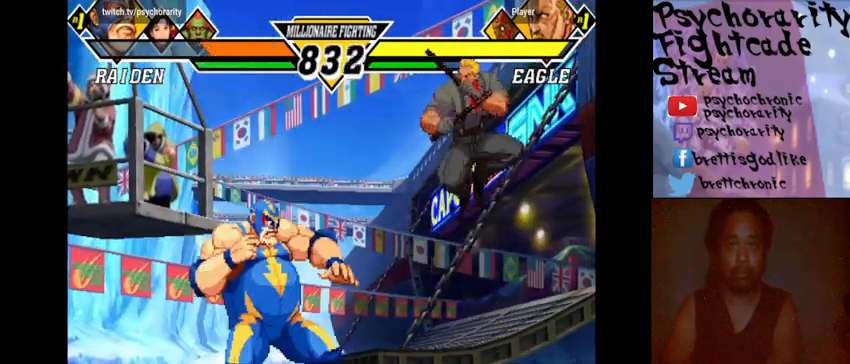
{"buttons": [], "events": [[200, "R1", "down"], [300, "R1", "up"], [367, "R1", "down"], [500, "R1", "up"]]}
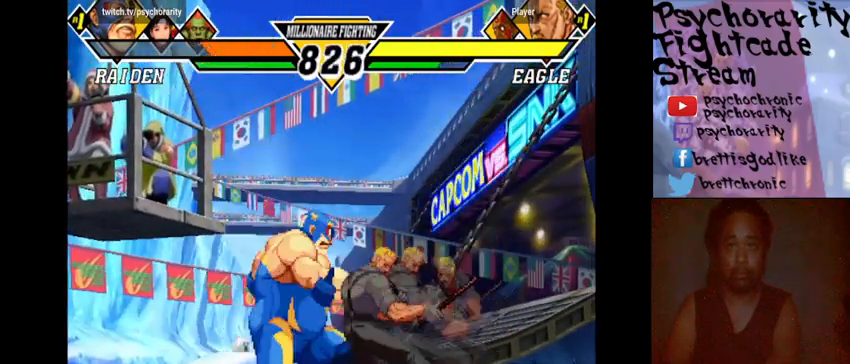
{"buttons": ["R1"], "events": [[200, "R1", "down"], [300, "R1", "up"], [367, "R1", "down"], [433, "R1", "up"], [467, "R1", "down"]]}
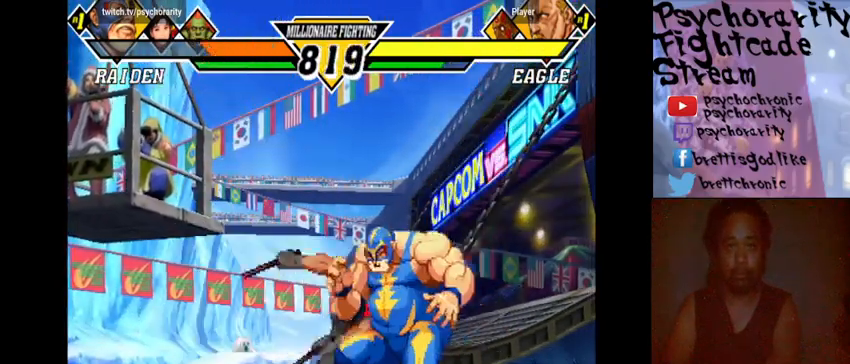
{"buttons": [], "events": [[67, "R1", "up"], [133, "R1", "down"], [200, "R1", "up"], [267, "R1", "down"], [367, "R1", "up"]]}
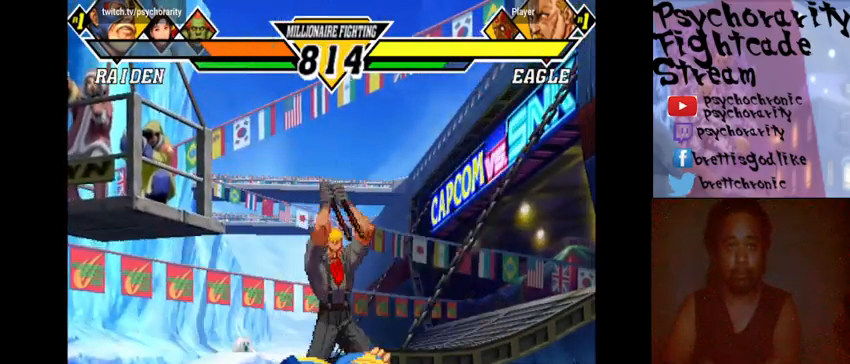
{"buttons": [], "events": []}
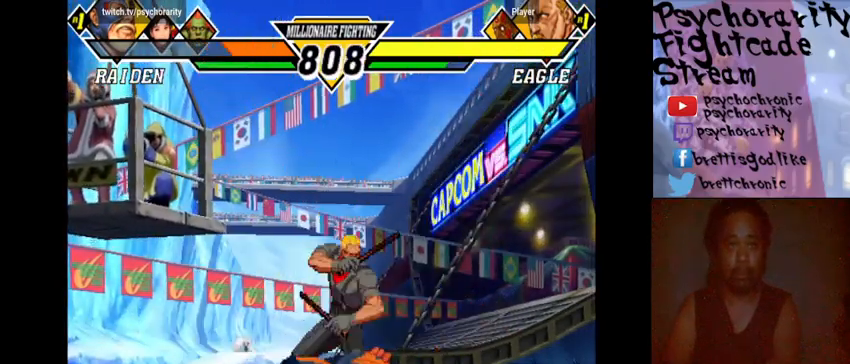
{"buttons": [], "events": []}
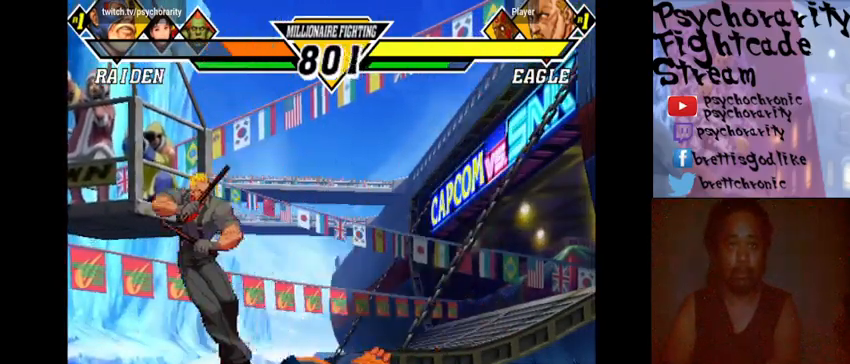
{"buttons": [], "events": [[200, "R2", "down"], [233, "R2", "up"]]}
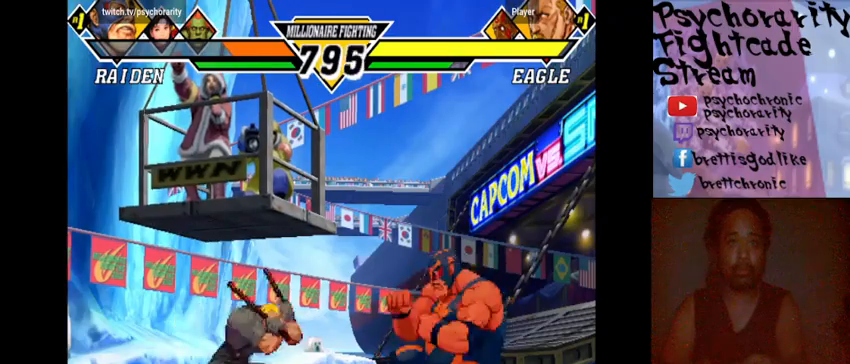
{"buttons": [], "events": []}
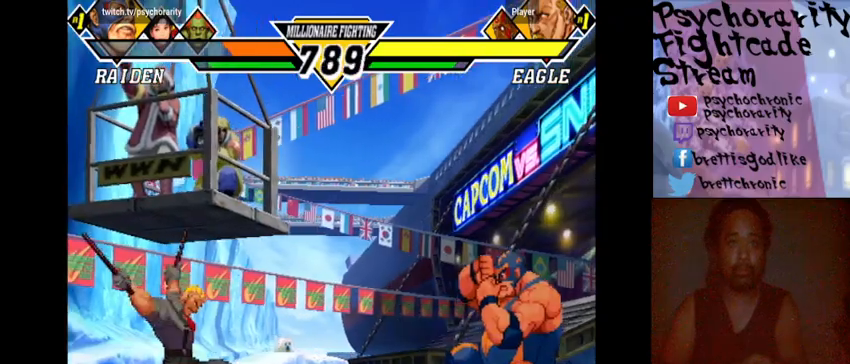
{"buttons": [], "events": [[200, "TRIANGLE", "down"], [300, "TRIANGLE", "up"]]}
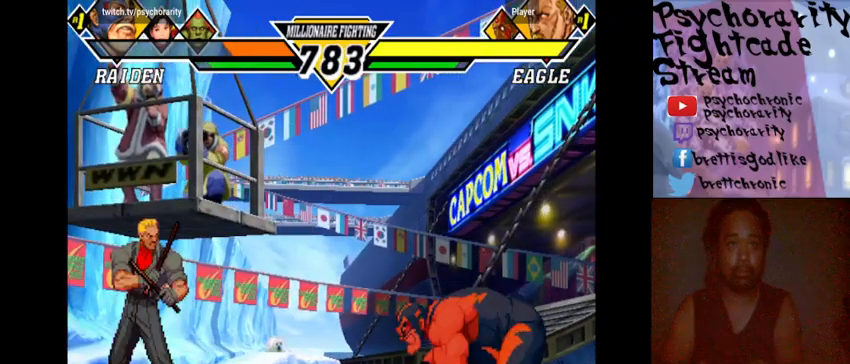
{"buttons": [], "events": []}
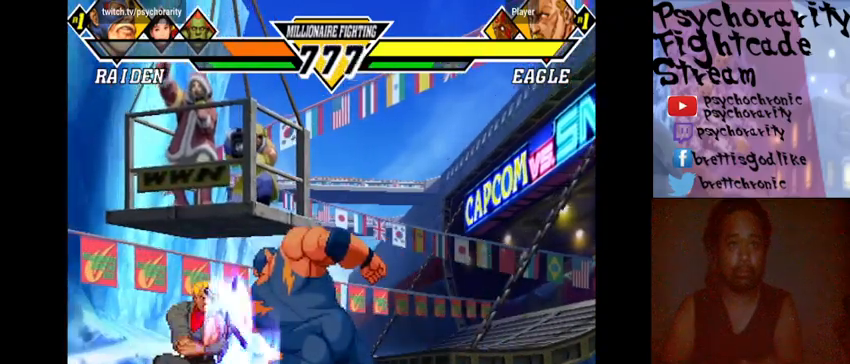
{"buttons": [], "events": []}
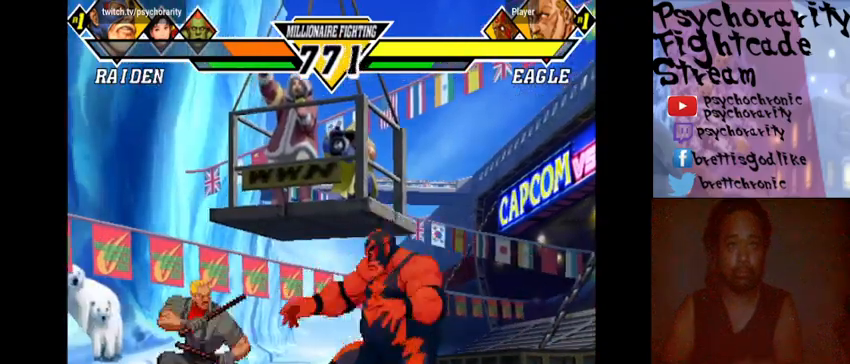
{"buttons": [], "events": [[67, "R2", "down"], [167, "R2", "up"], [233, "R2", "down"], [300, "R2", "up"]]}
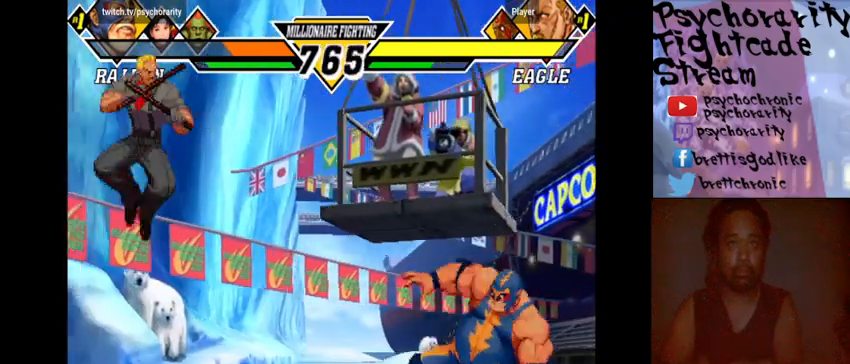
{"buttons": ["SQUARE"], "events": [[467, "SQUARE", "down"]]}
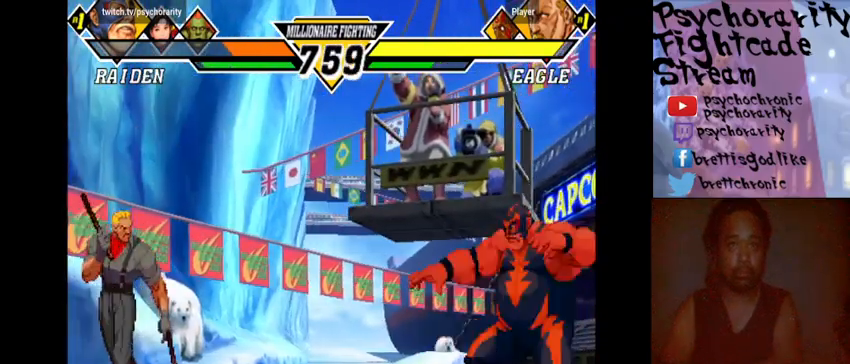
{"buttons": [], "events": [[33, "SQUARE", "up"]]}
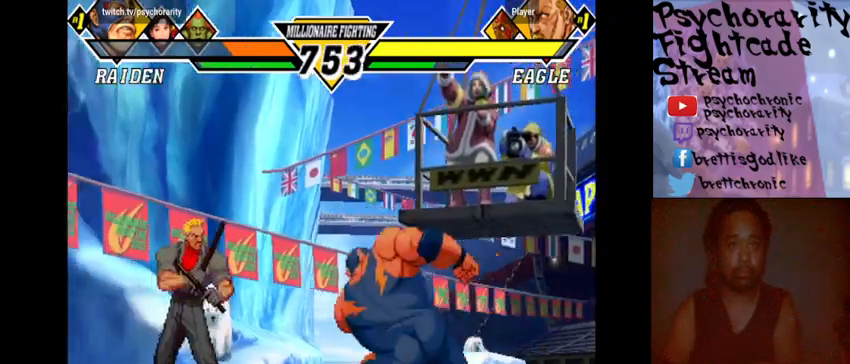
{"buttons": ["R1"], "events": [[233, "R1", "down"], [333, "R1", "up"], [367, "R1", "down"], [467, "R1", "up"], [500, "R1", "down"]]}
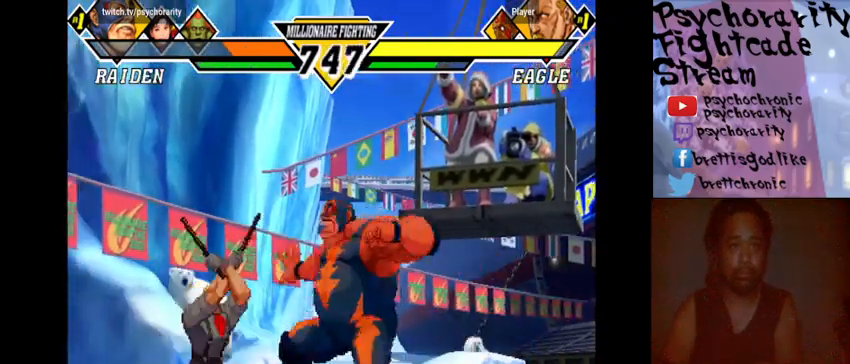
{"buttons": [], "events": [[200, "R1", "up"], [233, "R1", "down"], [367, "R1", "up"]]}
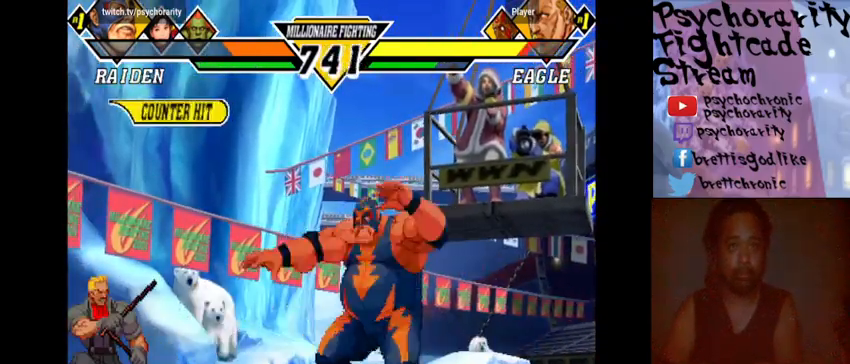
{"buttons": [], "events": []}
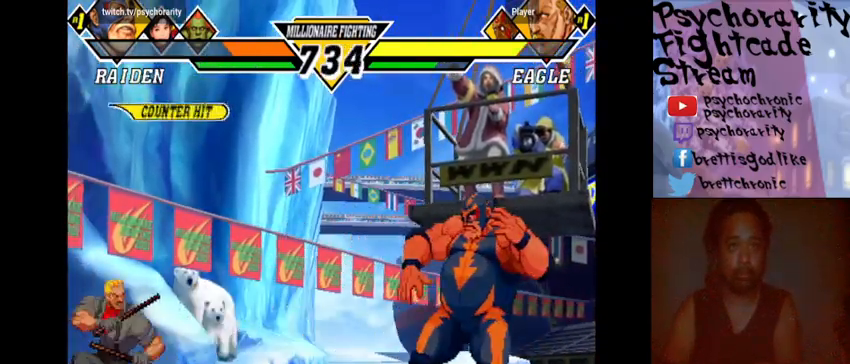
{"buttons": [], "events": []}
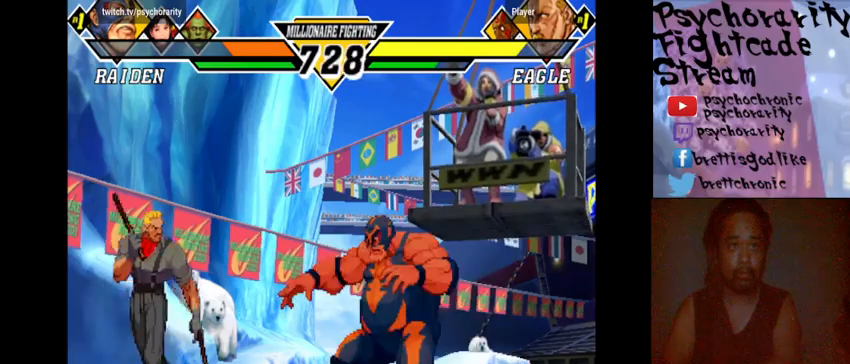
{"buttons": ["R2"], "events": [[100, "R2", "down"], [167, "R2", "up"], [233, "R2", "down"], [333, "R2", "up"], [367, "R2", "down"], [433, "R2", "up"], [467, "R2", "down"]]}